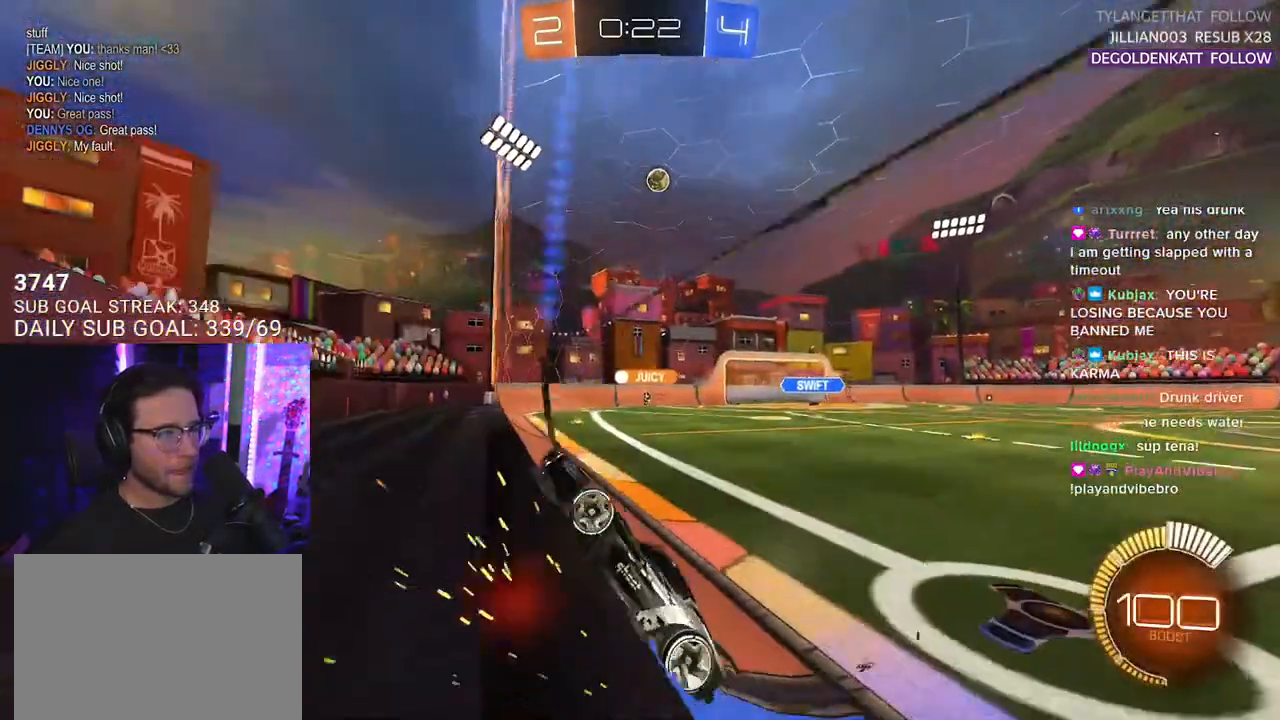
Gameplay with a controller (PlayStation layout); each line is a JSON object with the inputs held at the frame after it. "events" lists button and stick changes between this image and that frame as [ms after this image, input, new state], when the widget could be followed in between. Not read: SELECT START.
{"buttons": ["R1", "R2"], "left_stick": "right", "right_stick": "center", "events": [[33, "R1", "down"], [33, "SQUARE", "up"], [233, "R1", "up"], [500, "R1", "down"]]}
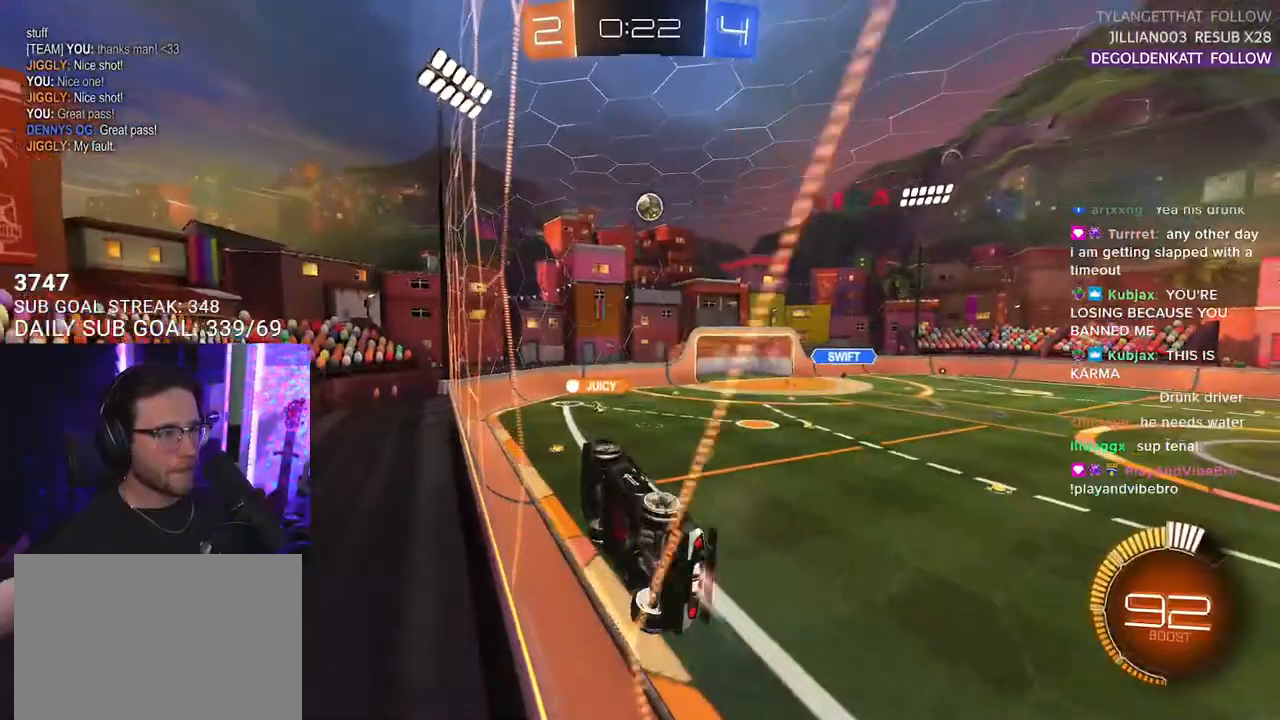
{"buttons": ["L2", "R2"], "left_stick": "down-left", "right_stick": "center", "events": [[233, "CROSS", "down"], [267, "left_stick", "down-left"], [333, "L2", "down"], [333, "R1", "up"], [433, "CROSS", "up"]]}
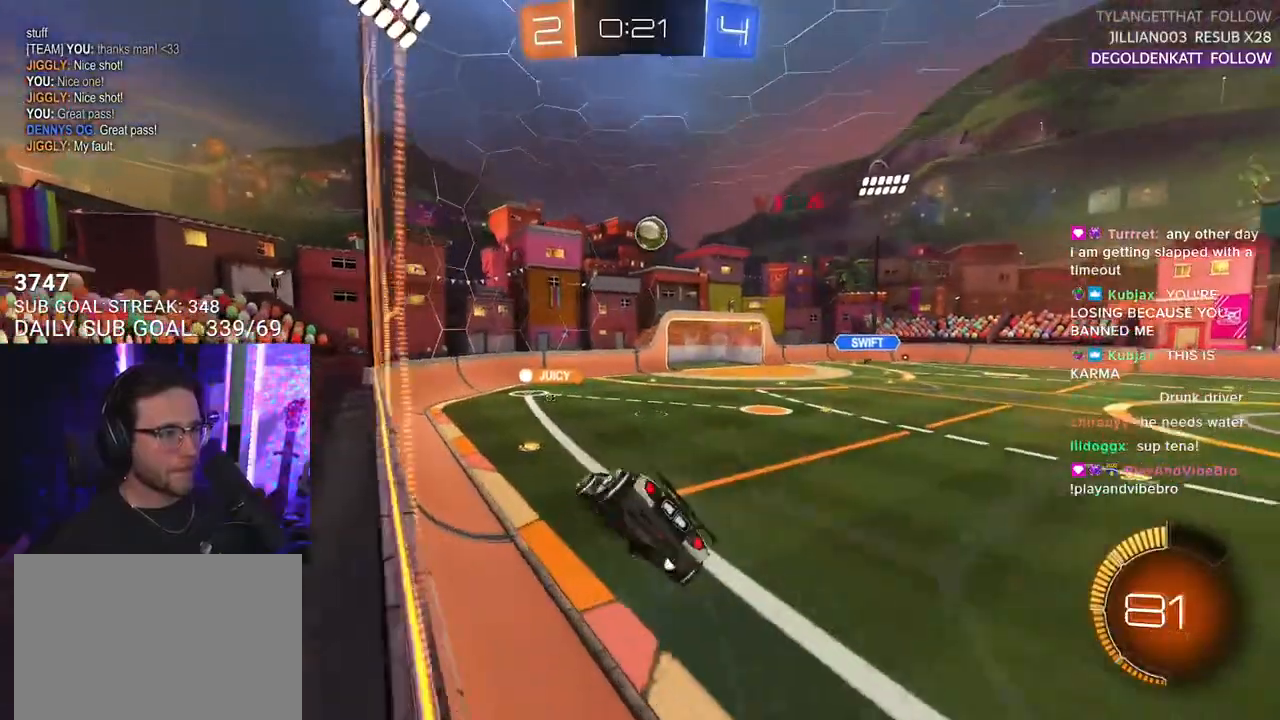
{"buttons": ["CROSS", "R2"], "left_stick": "up-left", "right_stick": "center", "events": [[33, "L2", "up"], [217, "left_stick", "up-right"], [383, "CROSS", "down"], [417, "left_stick", "up-left"]]}
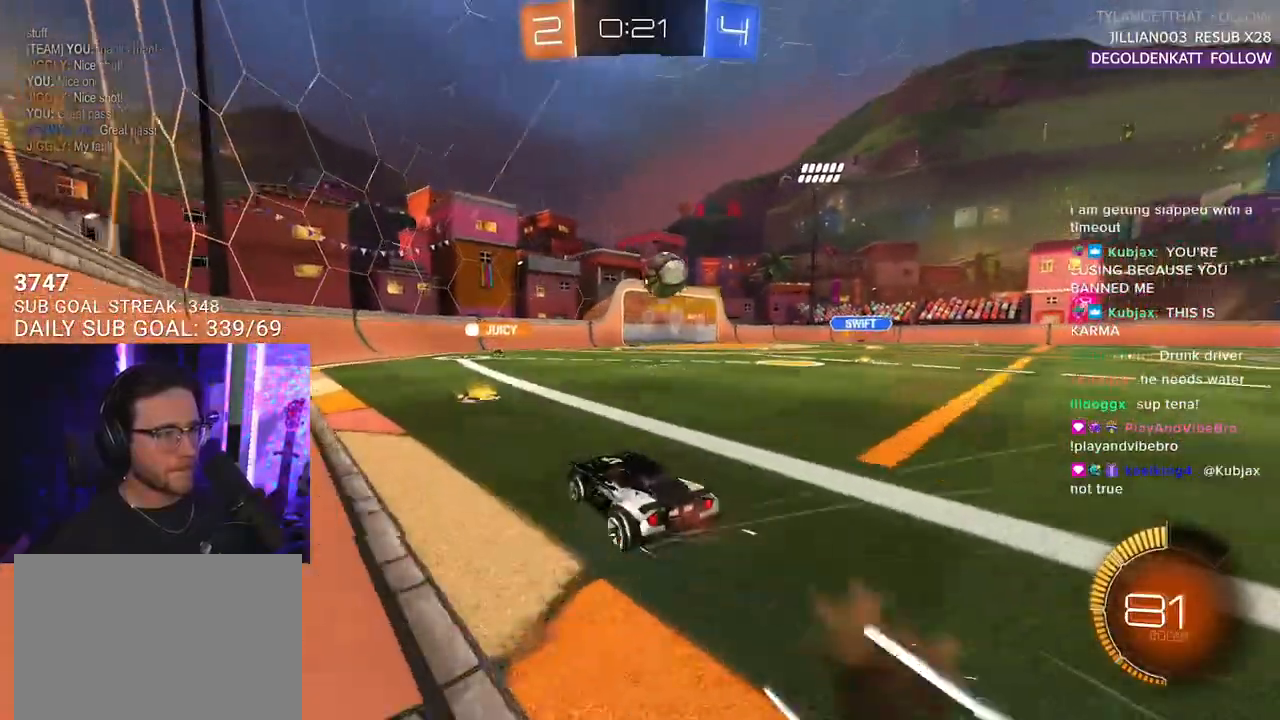
{"buttons": ["R1", "R2"], "left_stick": "center", "right_stick": "center"}
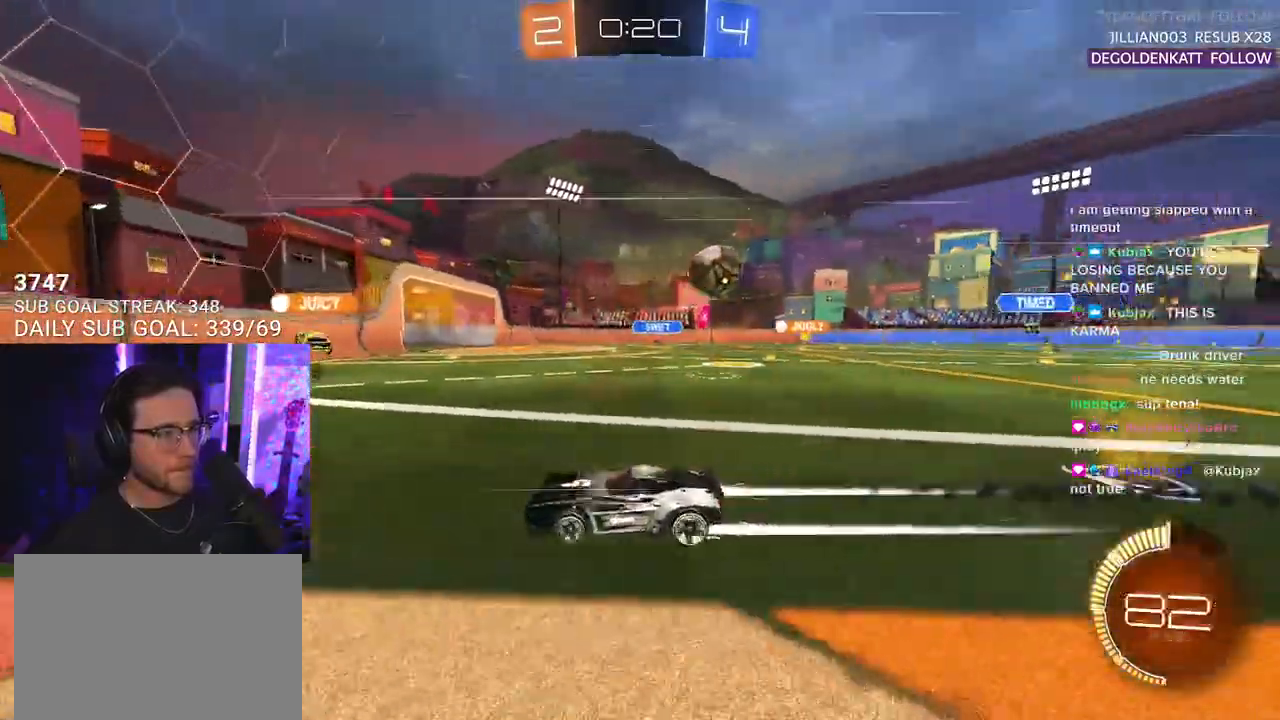
{"buttons": ["R2"], "left_stick": "right", "right_stick": "center", "events": [[17, "R1", "up"], [383, "left_stick", "right"]]}
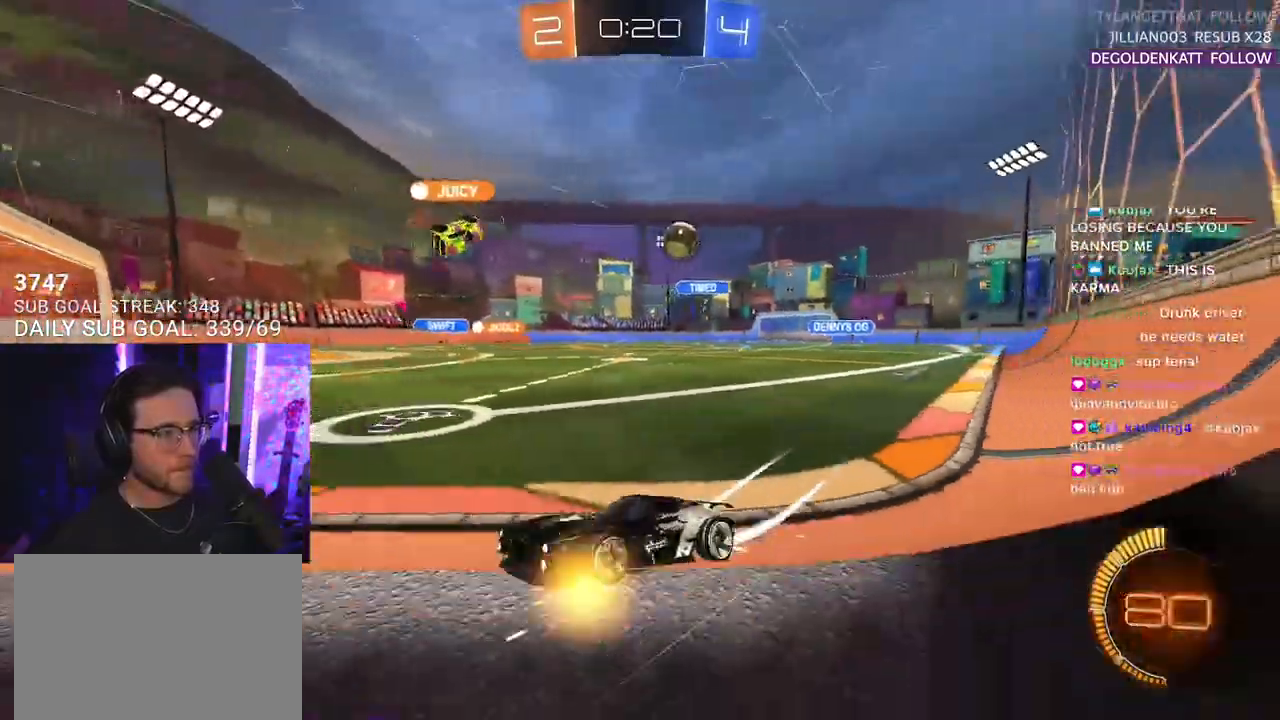
{"buttons": [], "left_stick": "center", "right_stick": "center", "events": [[367, "left_stick", "center"], [500, "R2", "up"]]}
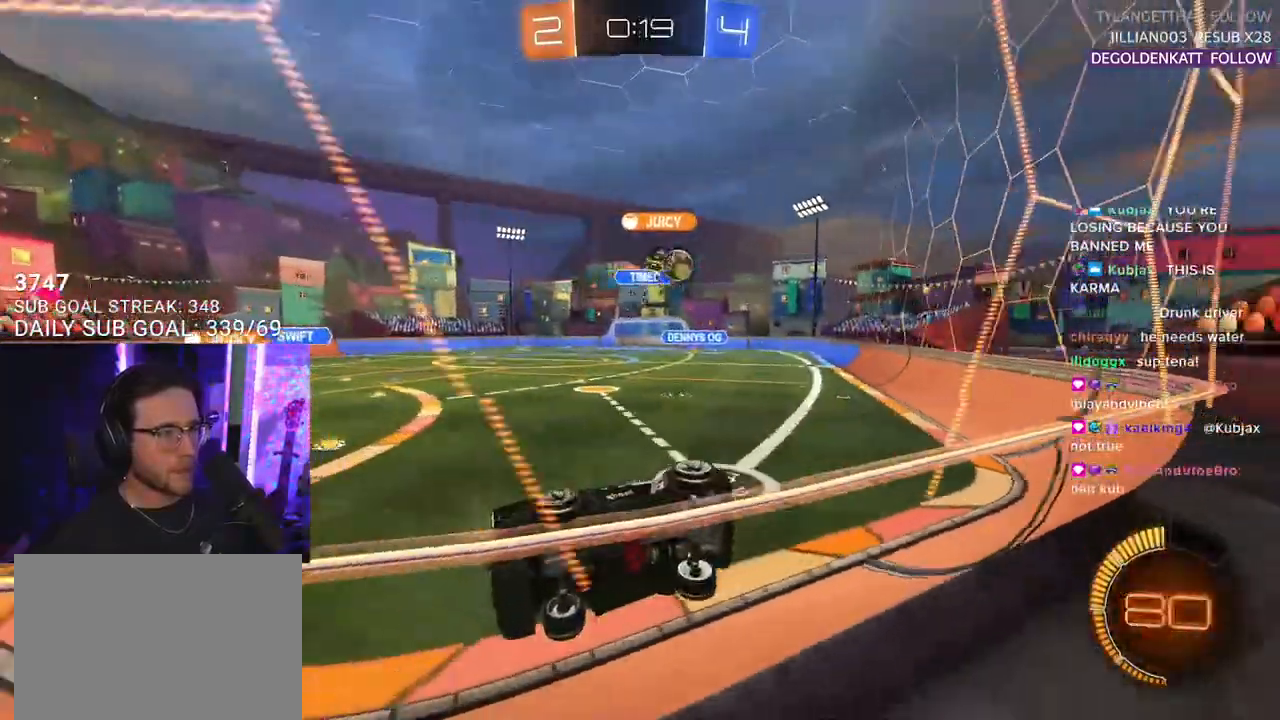
{"buttons": ["R2"], "left_stick": "right", "right_stick": "center", "events": [[33, "left_stick", "right"], [67, "L2", "down"], [217, "R2", "down"], [233, "L2", "up"]]}
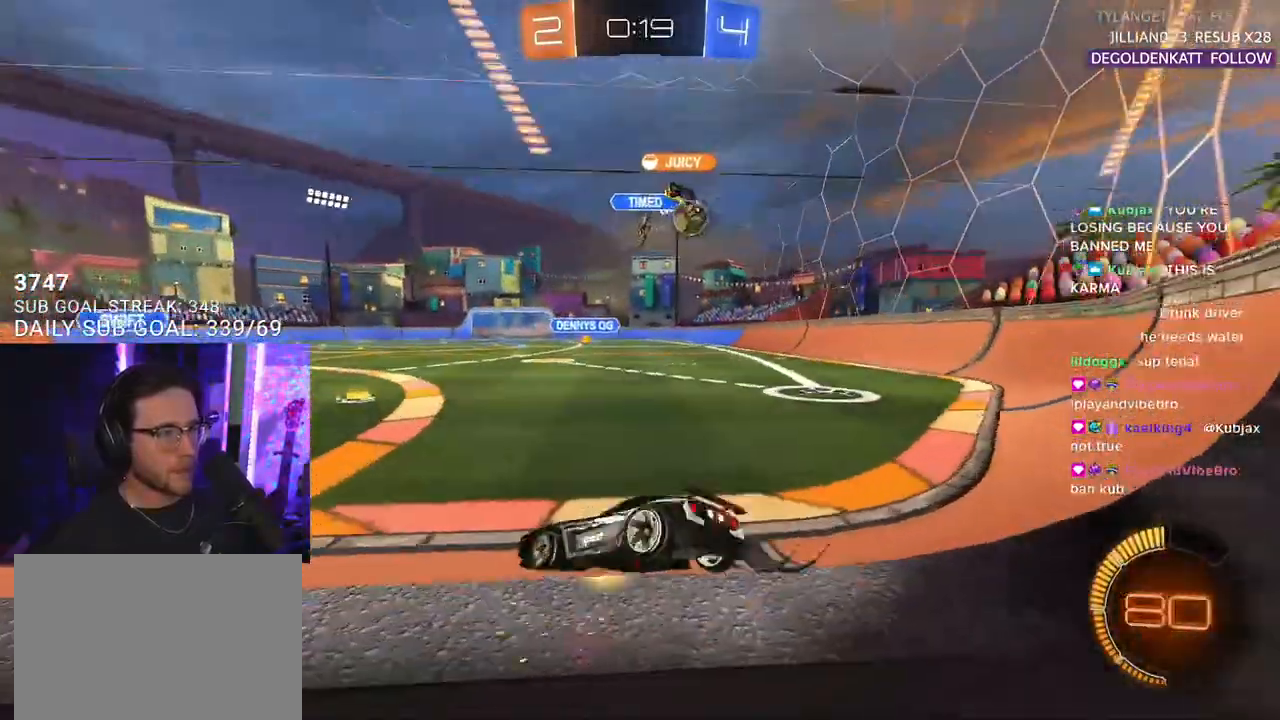
{"buttons": ["L2"], "left_stick": "down", "right_stick": "center", "events": [[33, "left_stick", "center"], [200, "left_stick", "right"], [267, "L2", "down"], [283, "R2", "up"], [483, "left_stick", "down"]]}
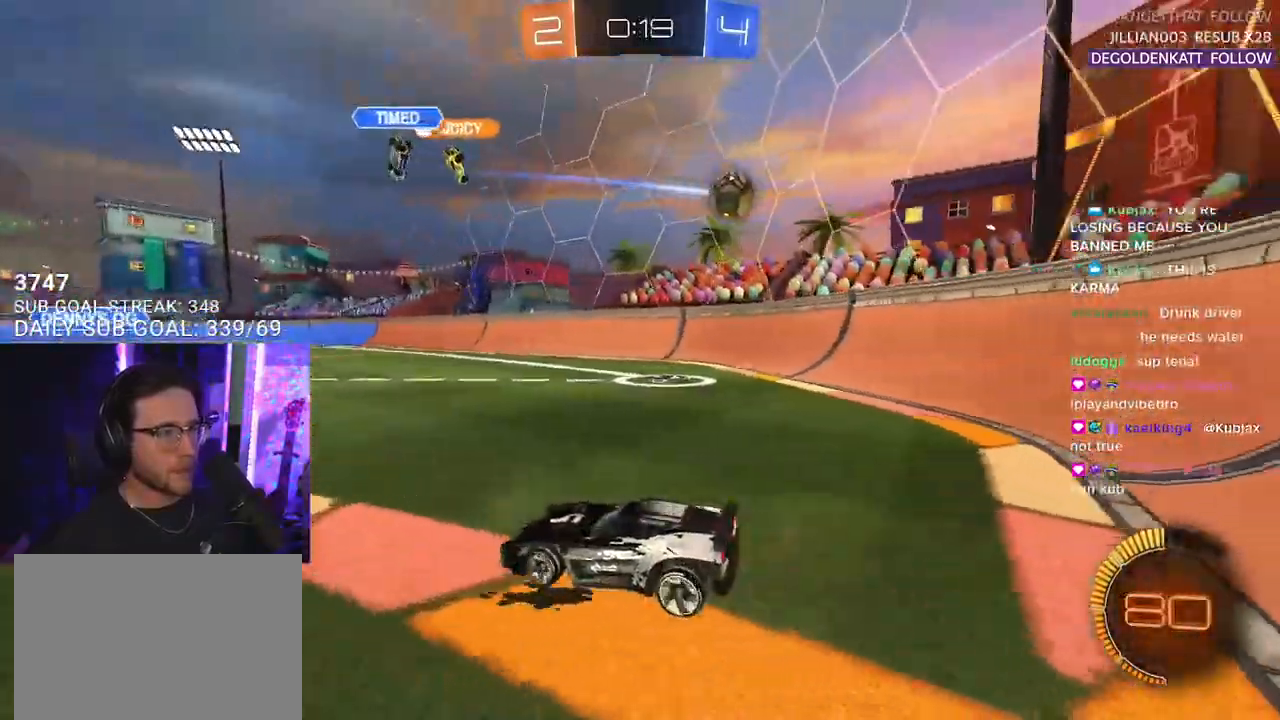
{"buttons": ["R1", "R2"], "left_stick": "left", "right_stick": "center", "events": [[33, "left_stick", "down-left"], [383, "L2", "up"], [400, "R2", "down"], [417, "R1", "down"], [417, "left_stick", "up-right"], [483, "left_stick", "left"]]}
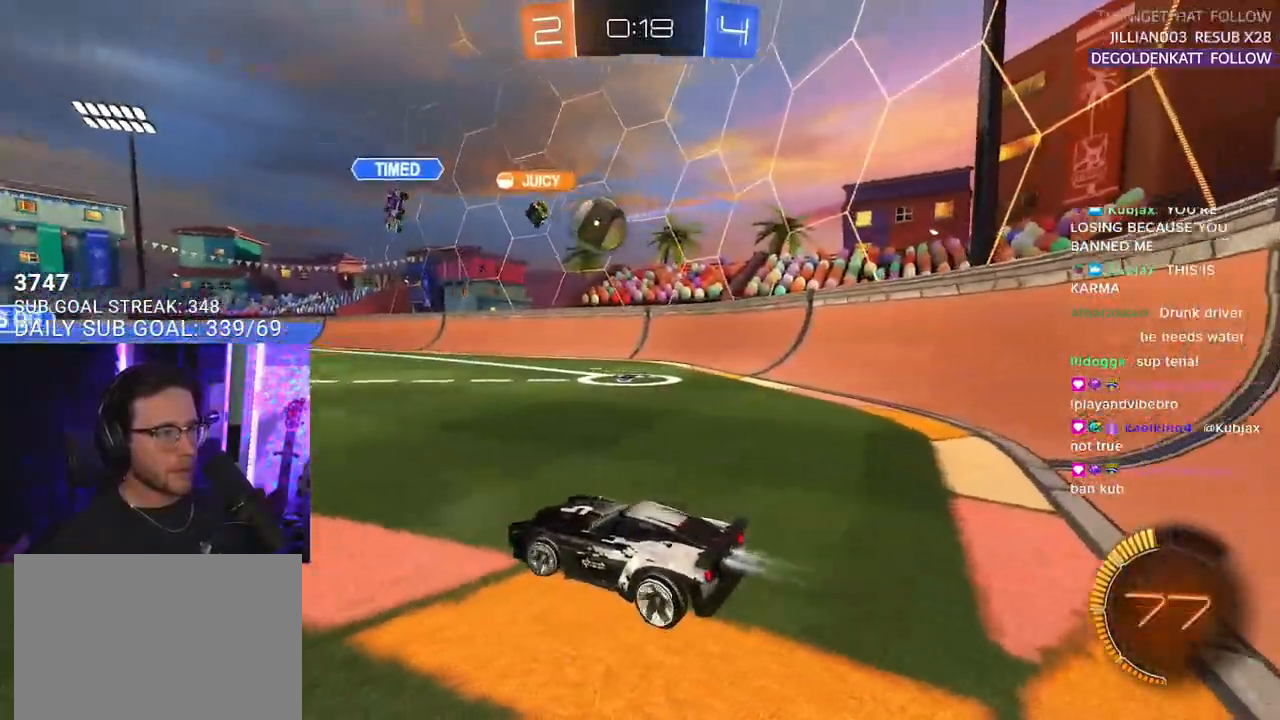
{"buttons": ["R1", "R2"], "left_stick": "center", "right_stick": "center", "events": [[200, "left_stick", "center"]]}
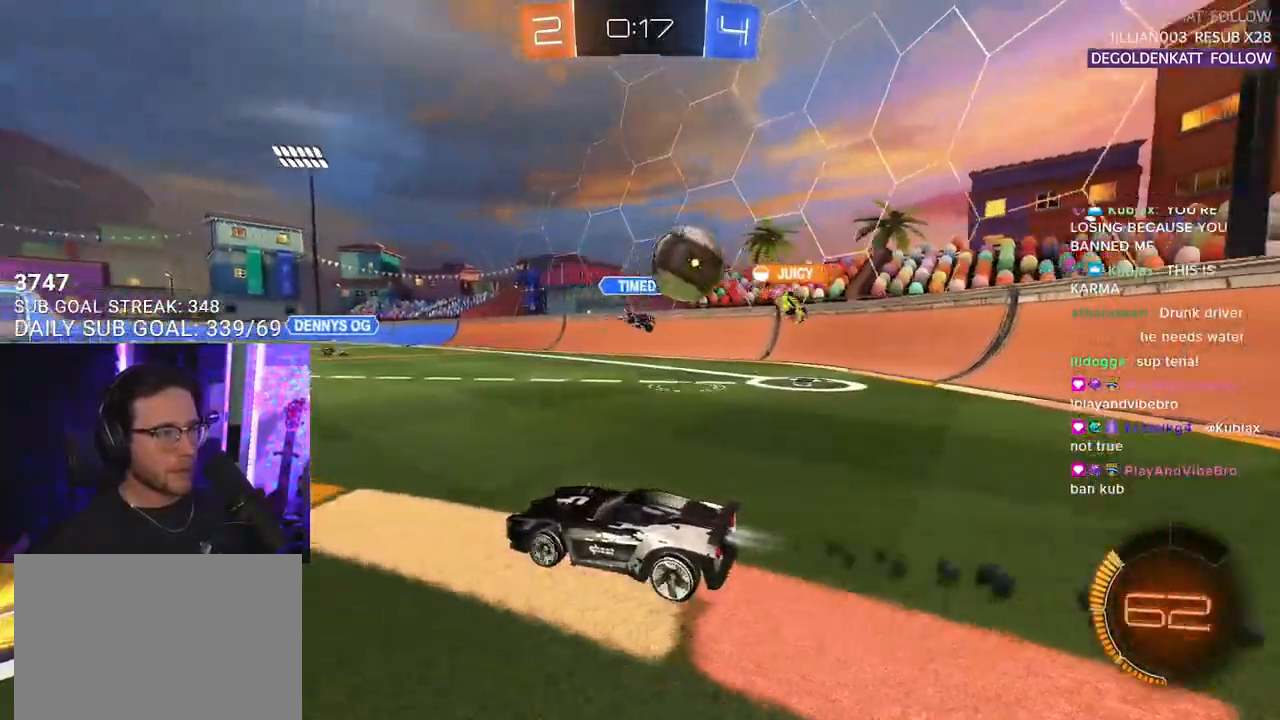
{"buttons": ["SQUARE", "R2"], "left_stick": "left", "right_stick": "center", "events": [[83, "left_stick", "right"], [167, "R1", "up"], [217, "L2", "down"], [217, "R2", "up"], [267, "left_stick", "down"], [333, "R2", "down"], [333, "left_stick", "left"], [383, "SQUARE", "down"], [400, "L2", "up"]]}
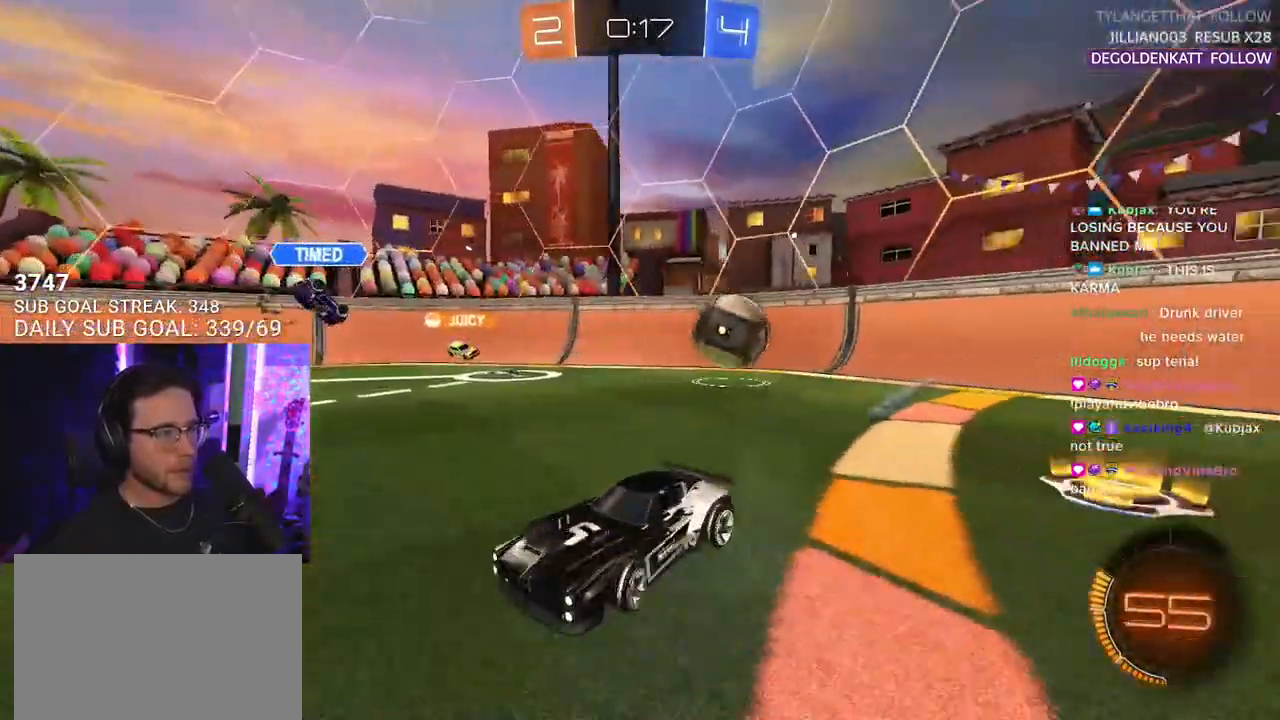
{"buttons": ["R2"], "left_stick": "left", "right_stick": "center", "events": [[83, "SQUARE", "up"]]}
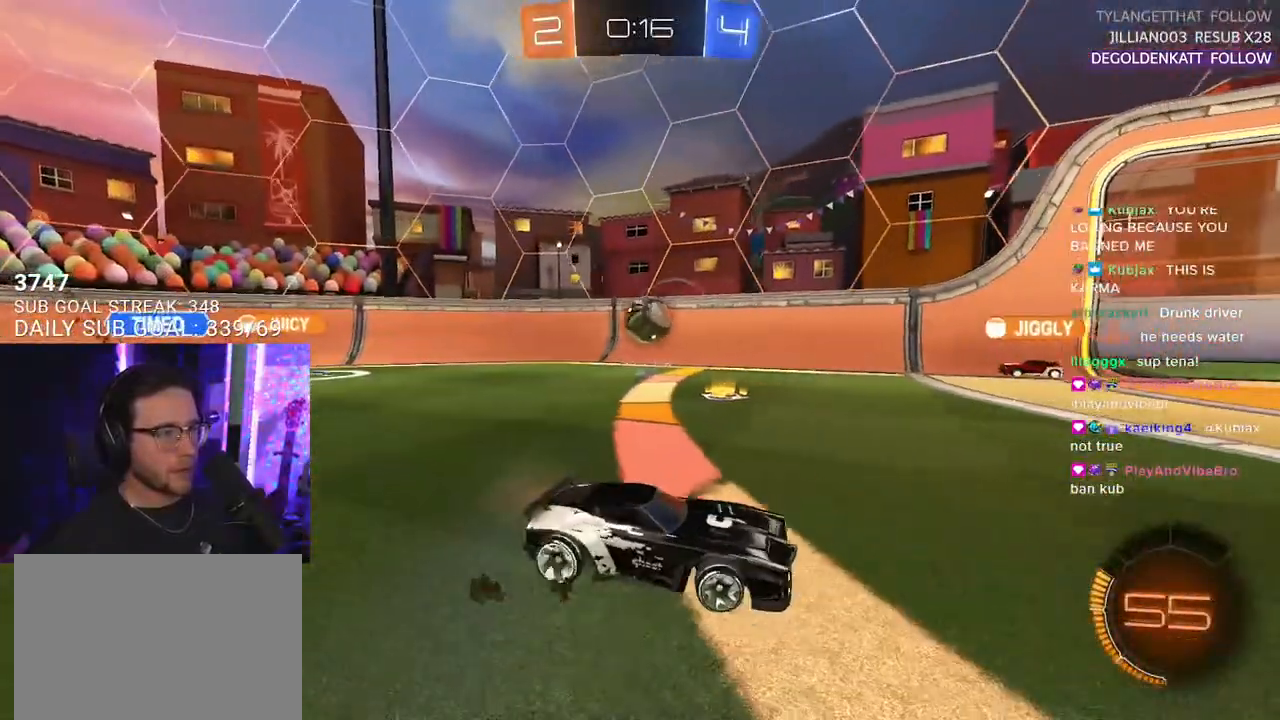
{"buttons": ["R2"], "left_stick": "center", "right_stick": "center", "events": [[267, "left_stick", "center"]]}
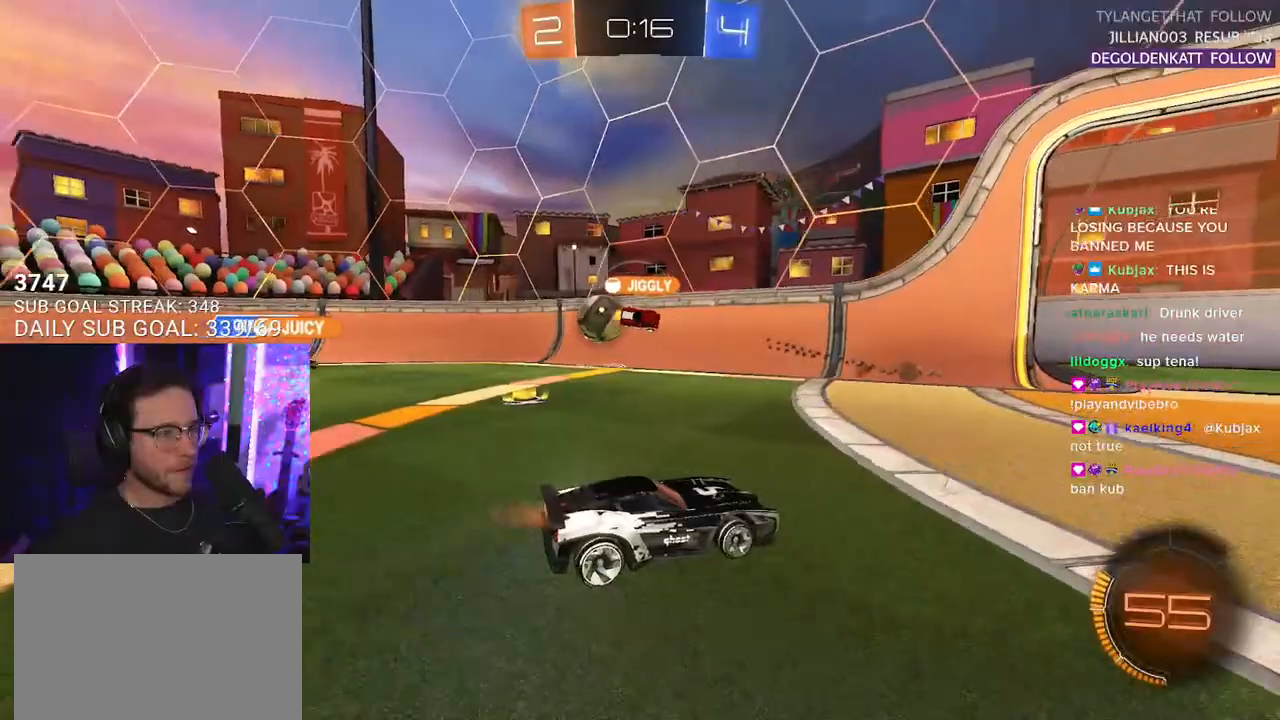
{"buttons": ["R2"], "left_stick": "center", "right_stick": "center", "events": [[133, "left_stick", "right"], [317, "left_stick", "left"], [467, "left_stick", "center"]]}
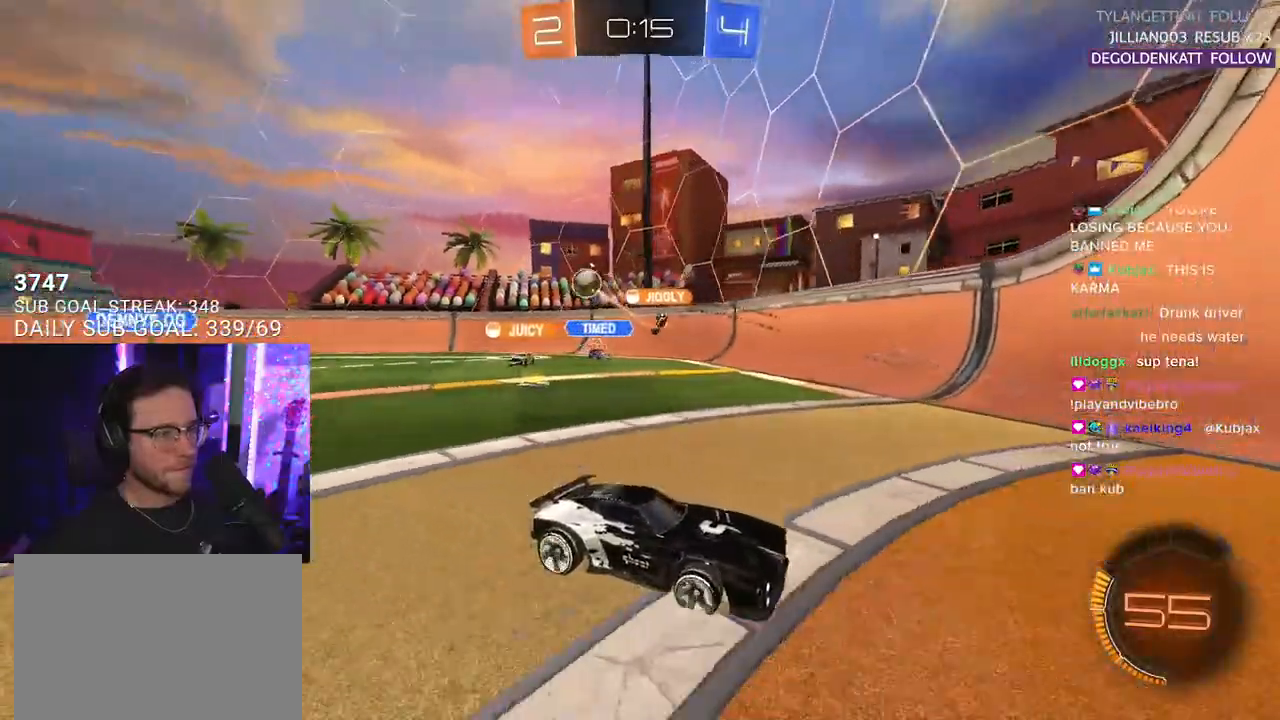
{"buttons": ["R2"], "left_stick": "center", "right_stick": "center", "events": [[67, "left_stick", "right"], [500, "left_stick", "center"]]}
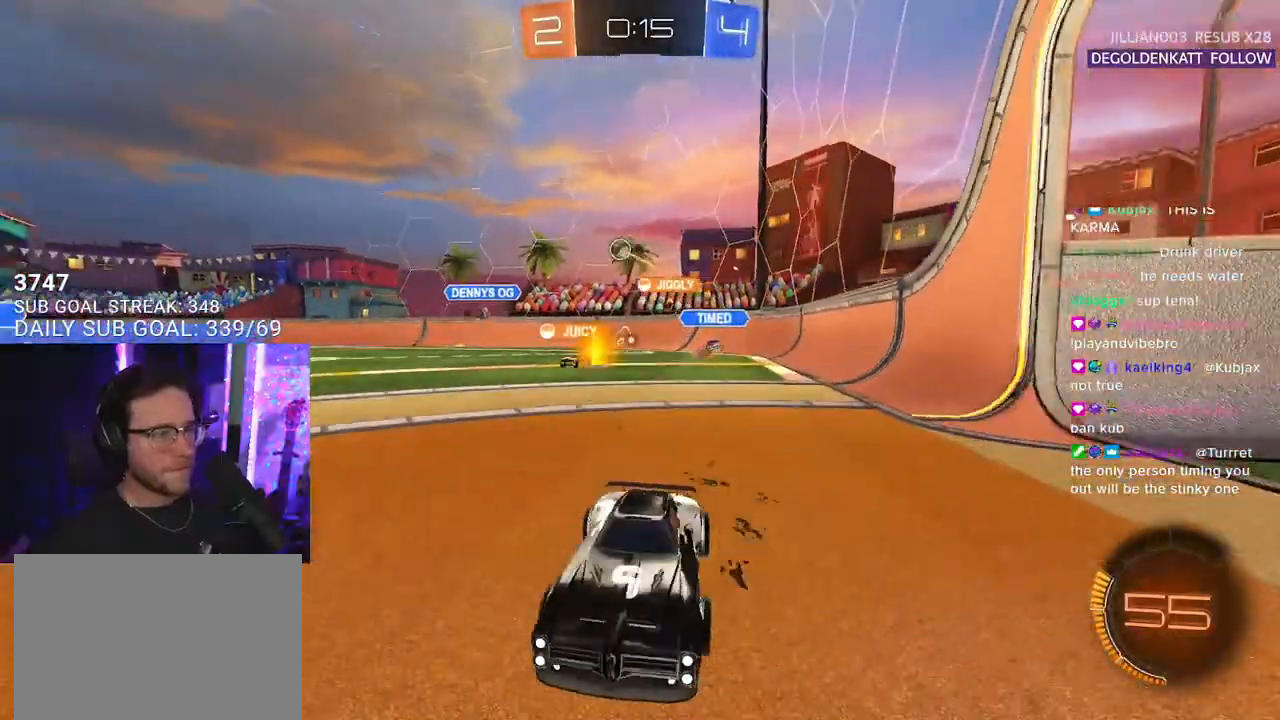
{"buttons": ["R2"], "left_stick": "left", "right_stick": "center", "events": [[17, "left_stick", "left"], [317, "SQUARE", "down"], [500, "SQUARE", "up"]]}
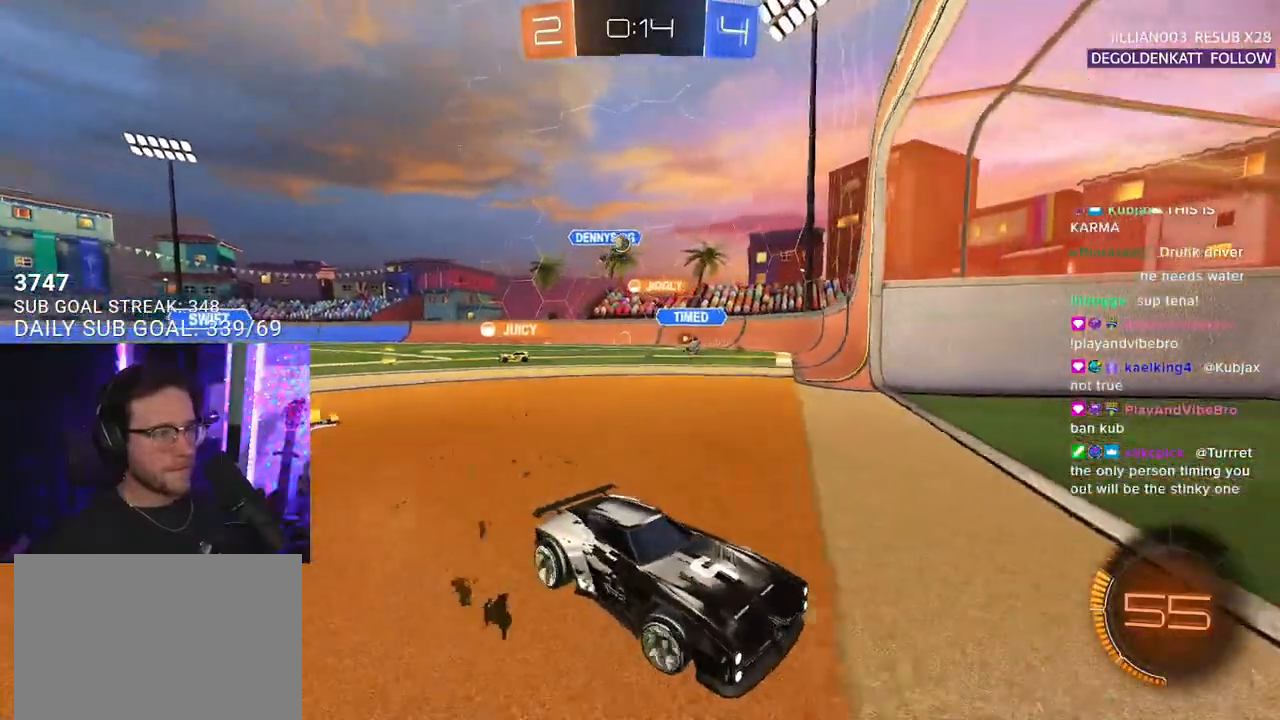
{"buttons": ["R2"], "left_stick": "left", "right_stick": "center", "events": []}
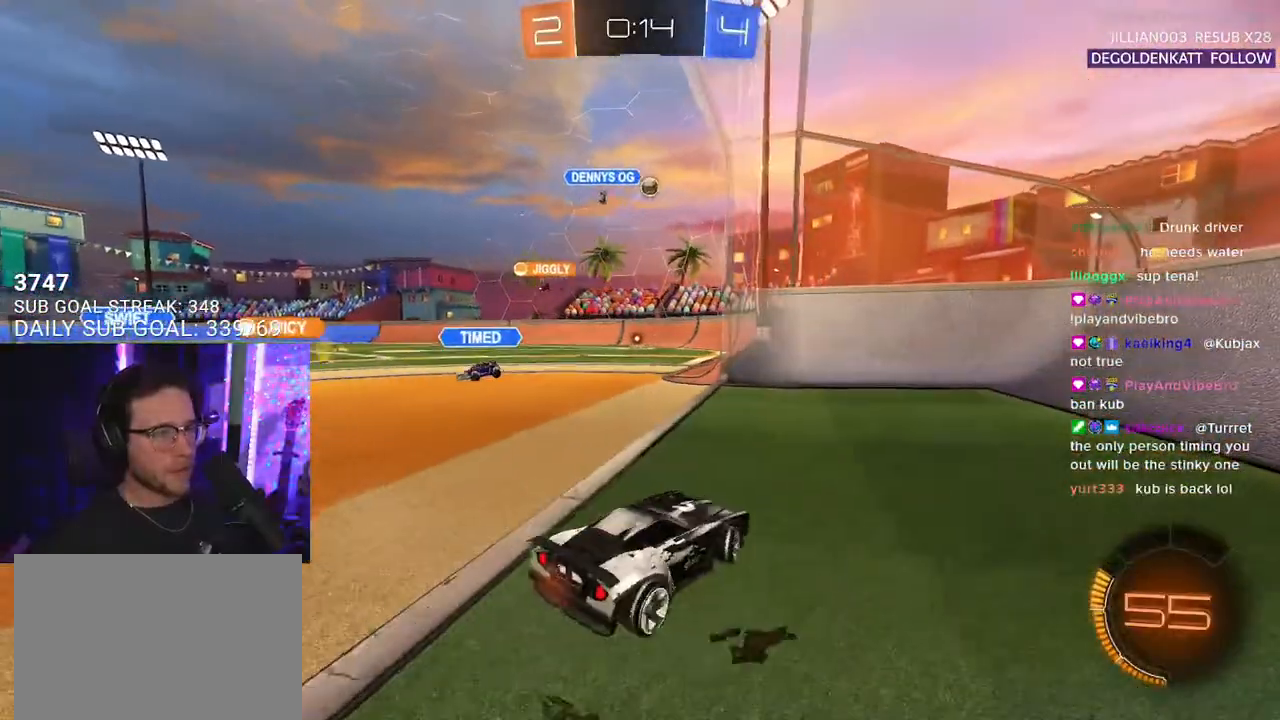
{"buttons": ["R2"], "left_stick": "center", "right_stick": "center", "events": [[367, "left_stick", "center"]]}
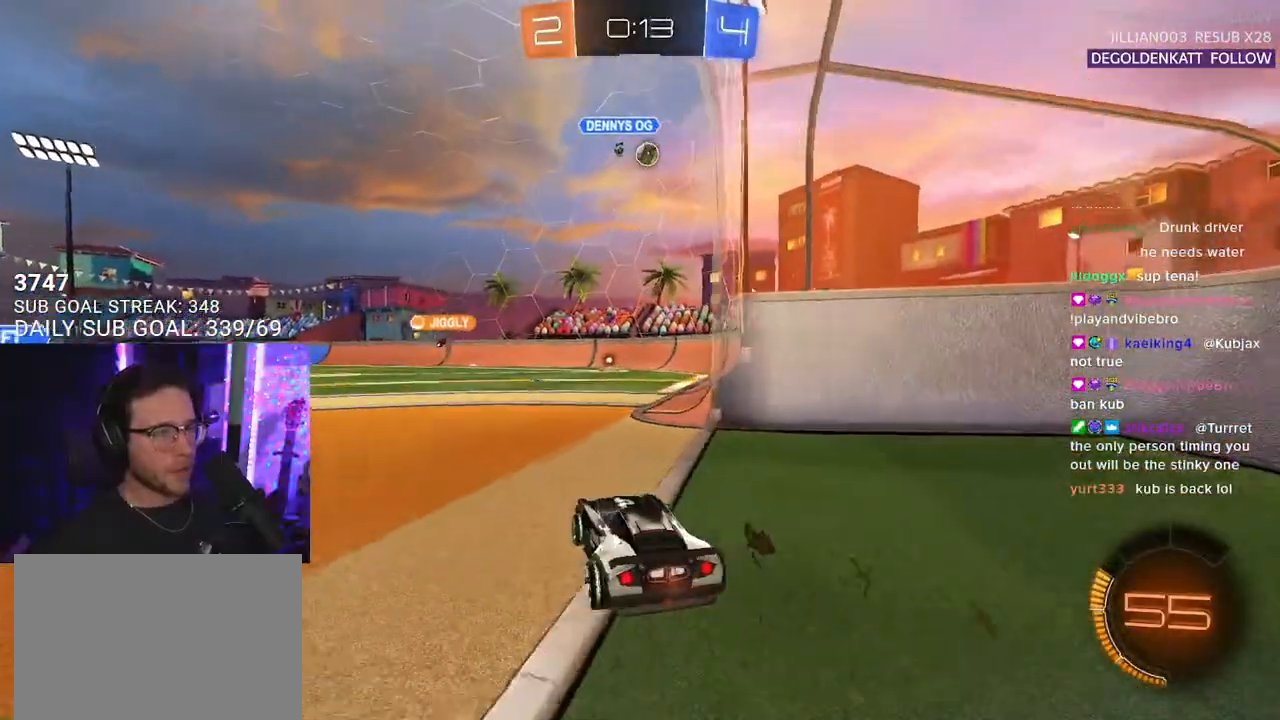
{"buttons": ["R2"], "left_stick": "right", "right_stick": "center", "events": [[17, "R1", "down"], [167, "left_stick", "right"], [233, "R1", "up"], [267, "SQUARE", "down"], [400, "SQUARE", "up"]]}
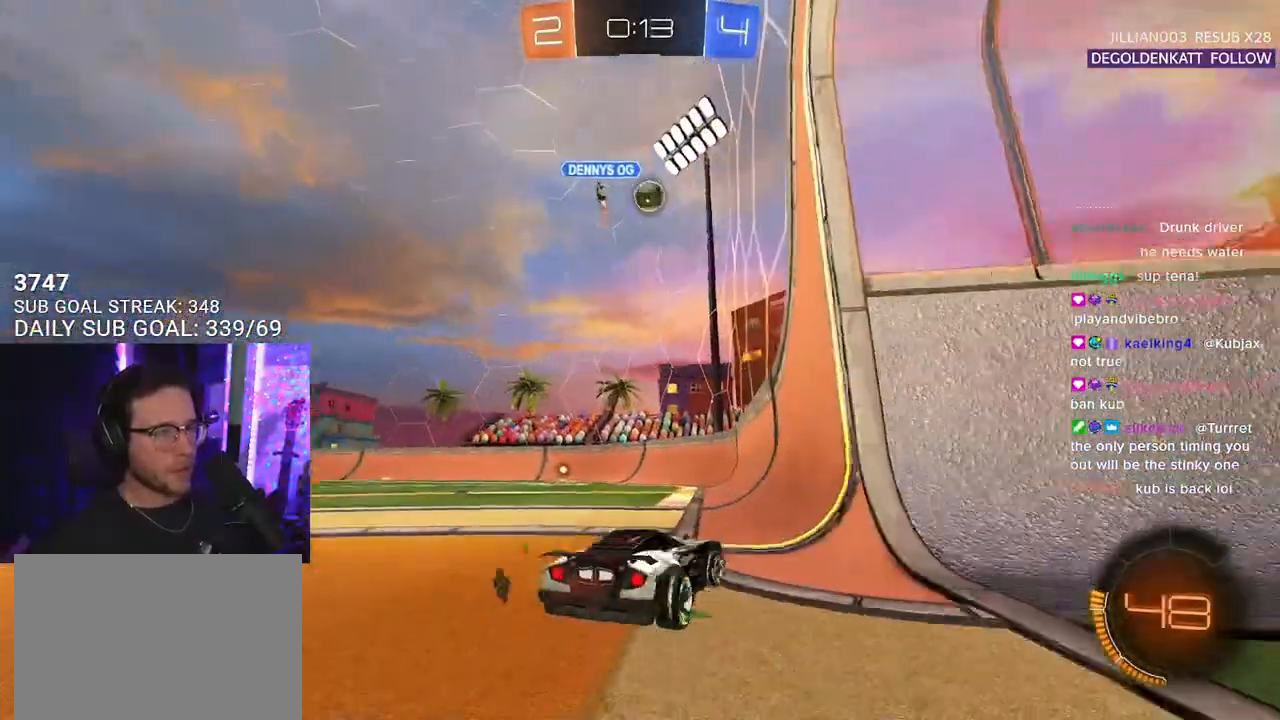
{"buttons": ["R1", "R2"], "left_stick": "center", "right_stick": "center", "events": [[117, "R1", "down"], [400, "left_stick", "center"]]}
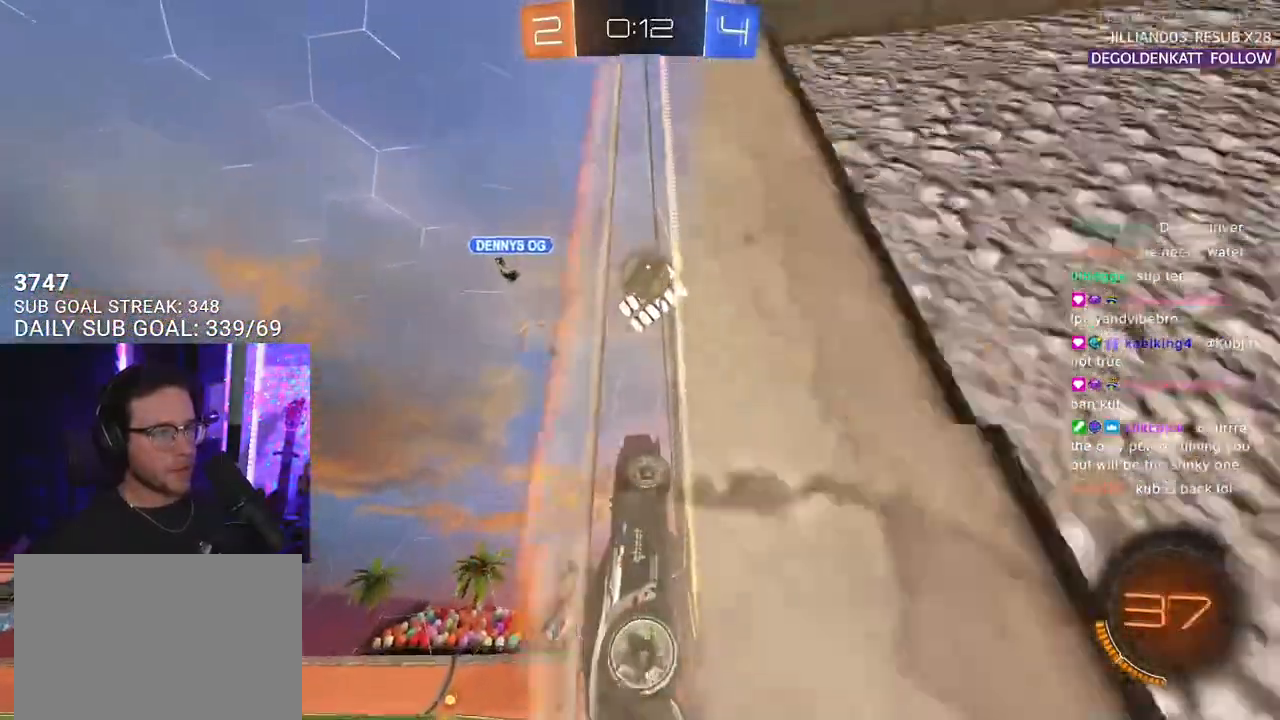
{"buttons": ["R1", "R2", "L3"], "left_stick": "down-left", "right_stick": "center", "events": [[67, "left_stick", "right"], [217, "left_stick", "down-left"], [233, "CROSS", "down"], [233, "L3", "down"], [467, "CROSS", "up"]]}
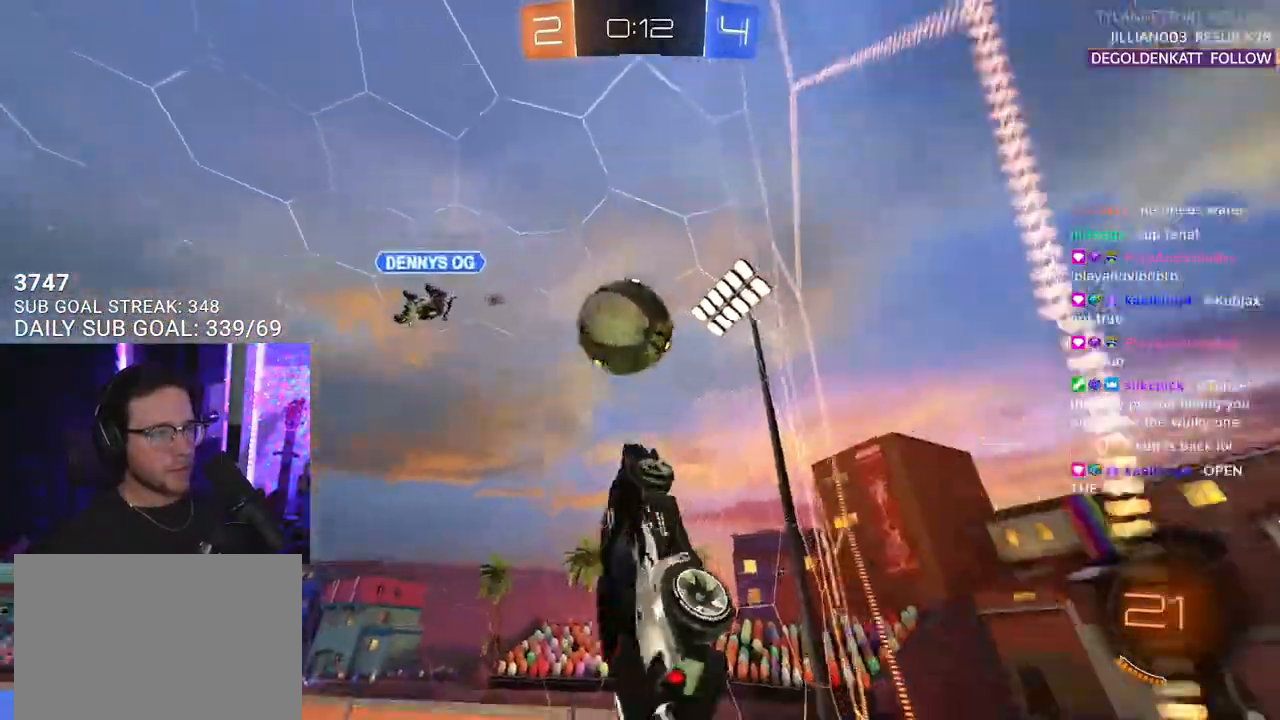
{"buttons": ["R2"], "left_stick": "down", "right_stick": "center", "events": [[17, "L3", "up"], [17, "left_stick", "up-left"], [117, "CROSS", "down"], [133, "SQUARE", "down"], [200, "left_stick", "down-right"], [233, "CROSS", "up"], [300, "left_stick", "down"], [383, "SQUARE", "up"], [417, "R1", "up"]]}